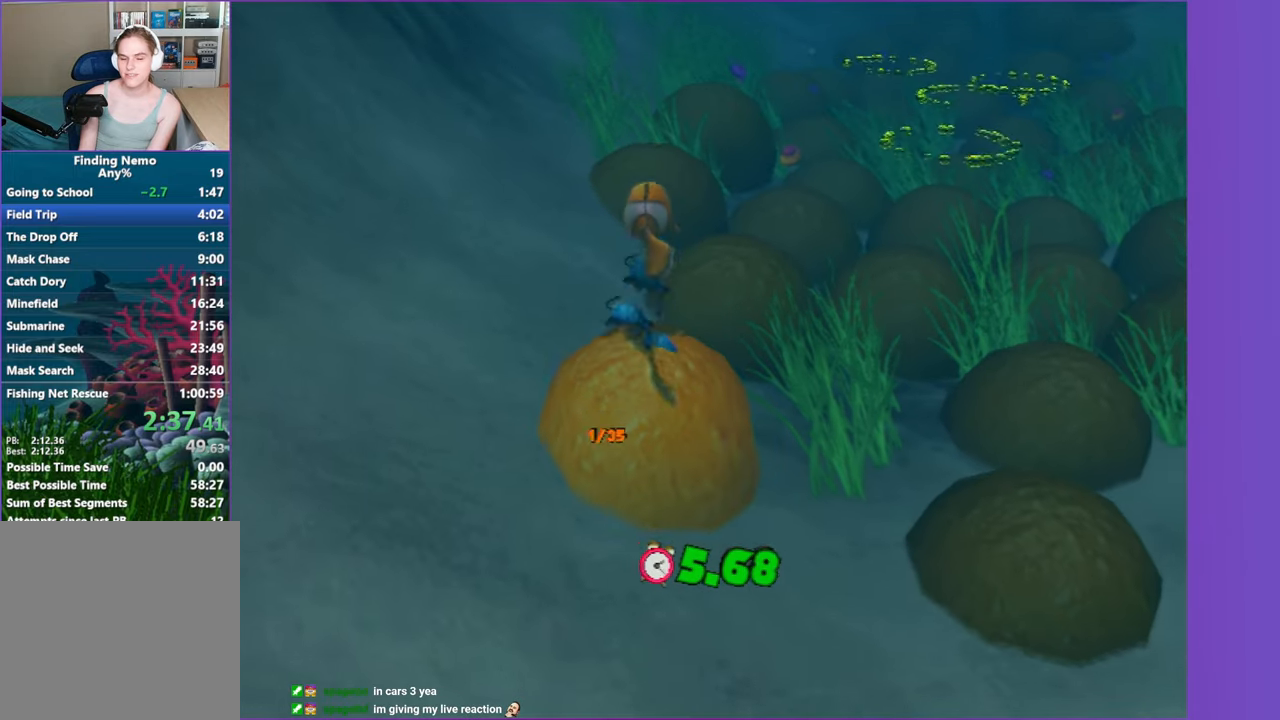
Gameplay with a controller (Xbox layout); each line is a JSON object with the inputs held at the frame after it. "events" lists button and stick changes between this image and that frame as [ms after this image, input, new state], when the widget could be followed in between. Not read: L3 R3.
{"buttons": [], "left_stick": "up-right", "right_stick": "center"}
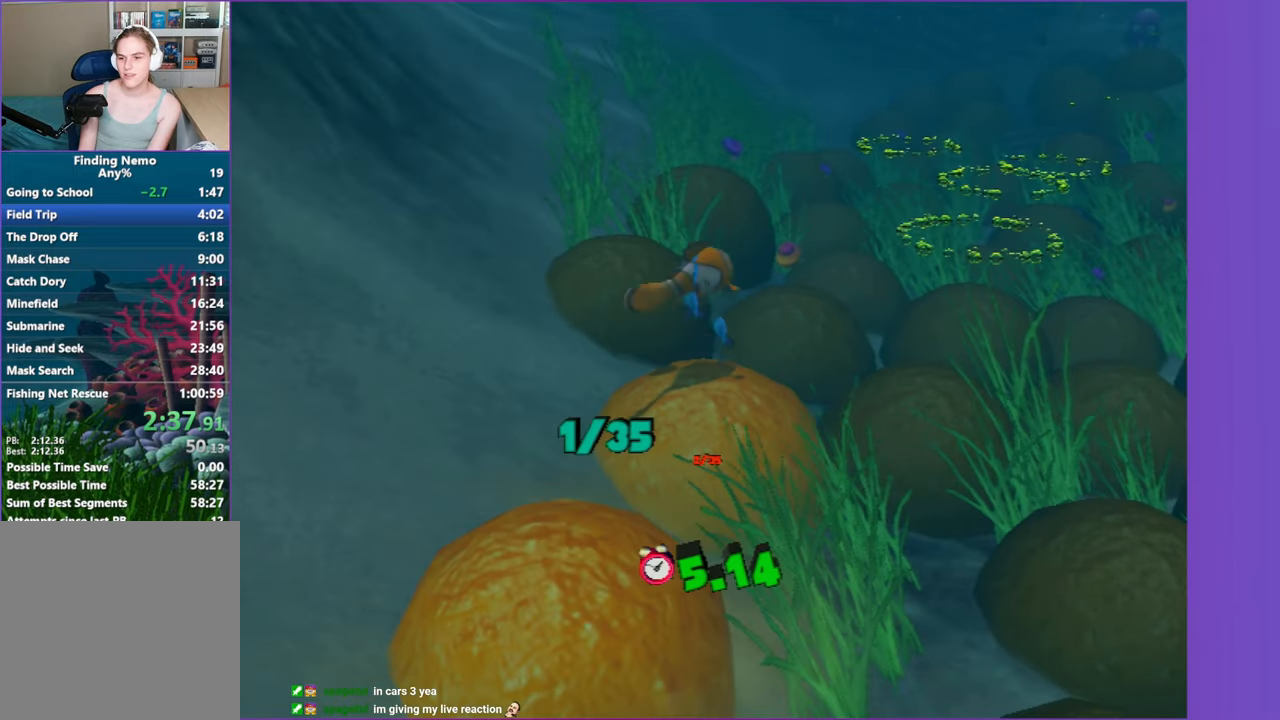
{"buttons": [], "left_stick": "up-right", "right_stick": "center", "events": []}
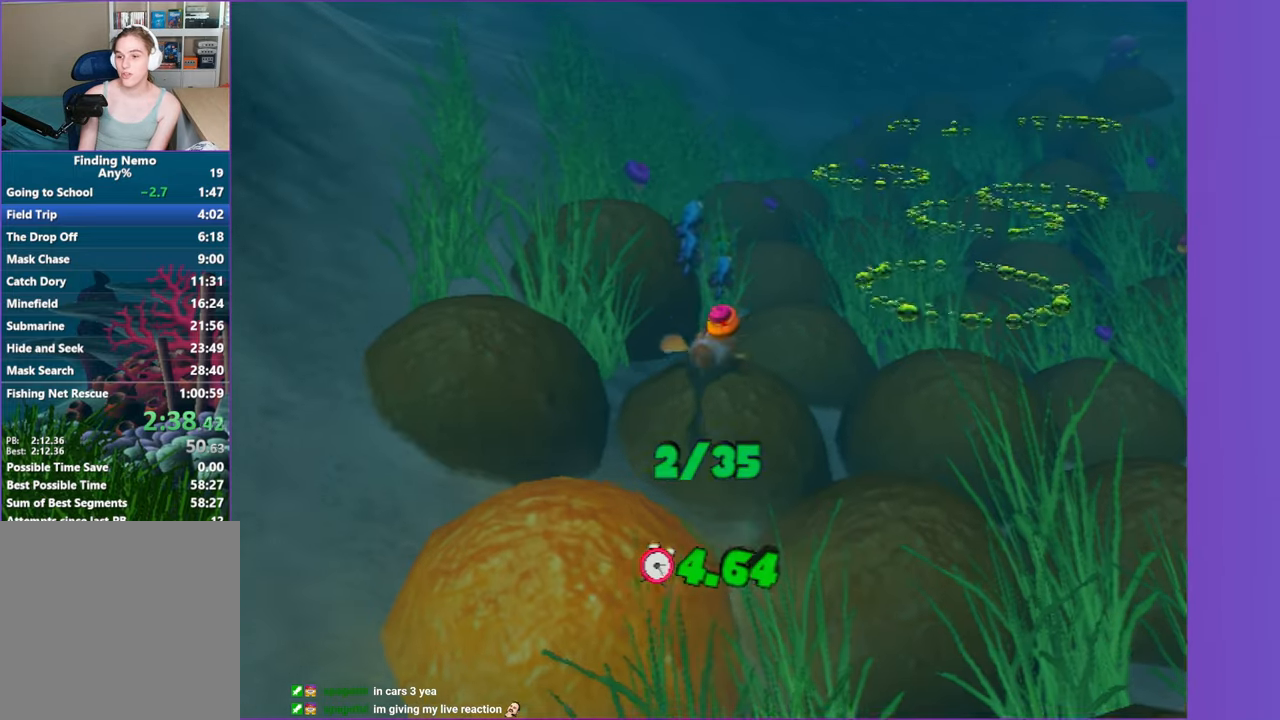
{"buttons": [], "left_stick": "up-right", "right_stick": "center", "events": []}
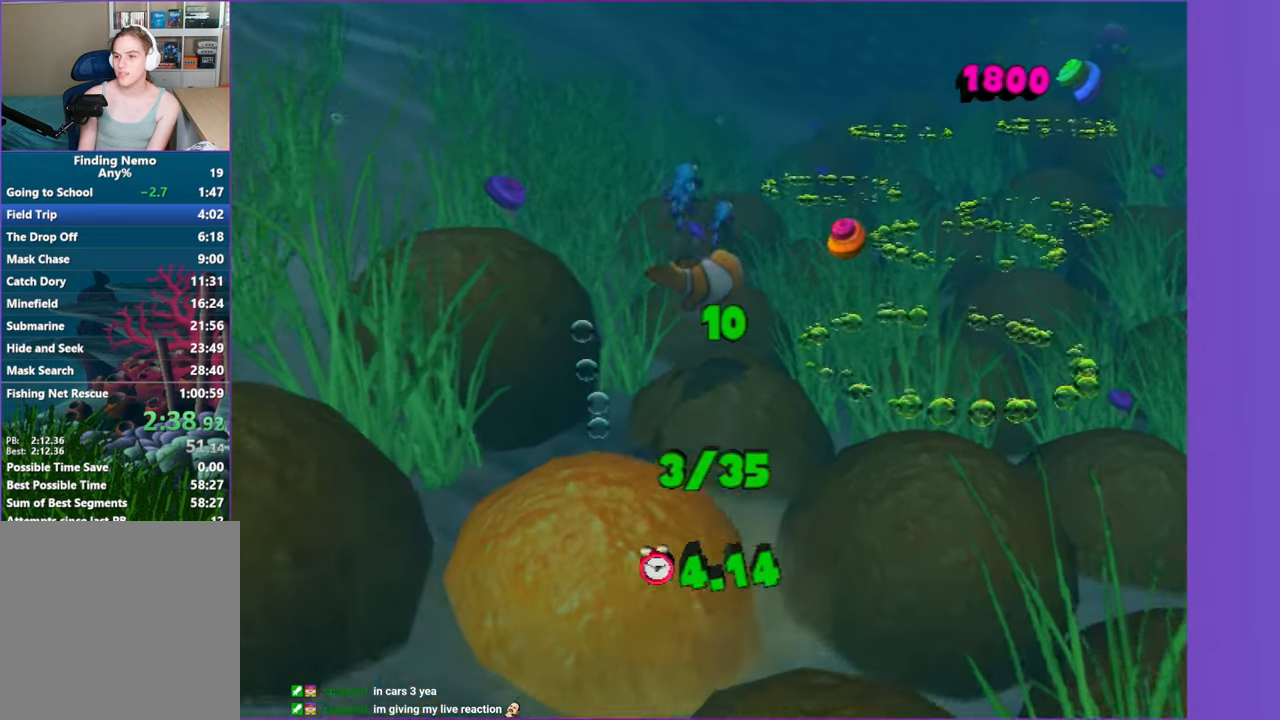
{"buttons": [], "left_stick": "up-right", "right_stick": "center", "events": []}
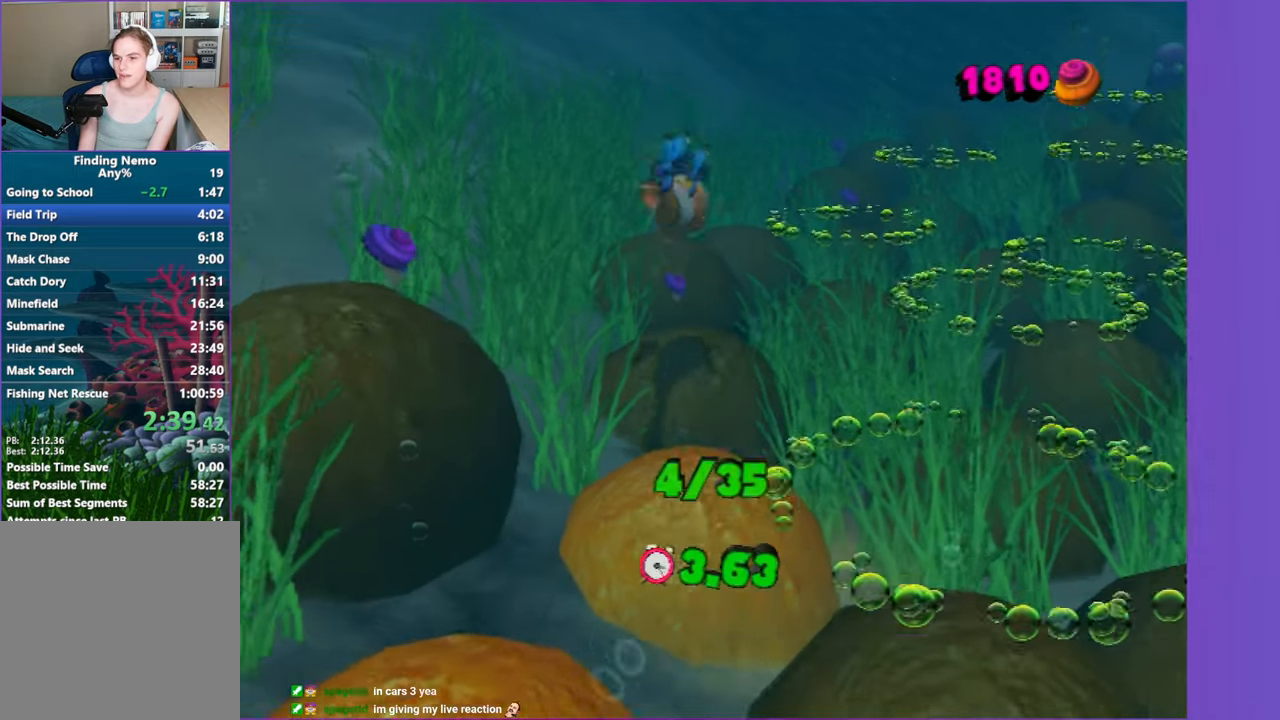
{"buttons": [], "left_stick": "up-right", "right_stick": "center", "events": []}
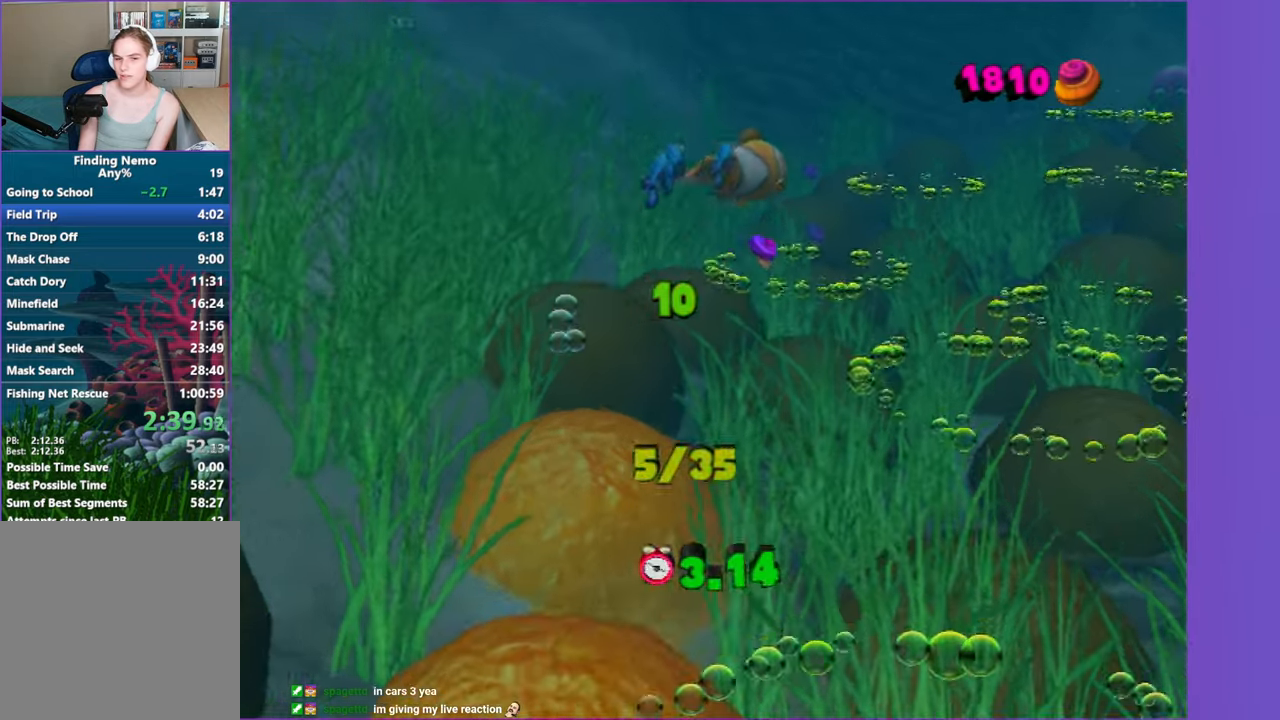
{"buttons": [], "left_stick": "up-right", "right_stick": "center", "events": []}
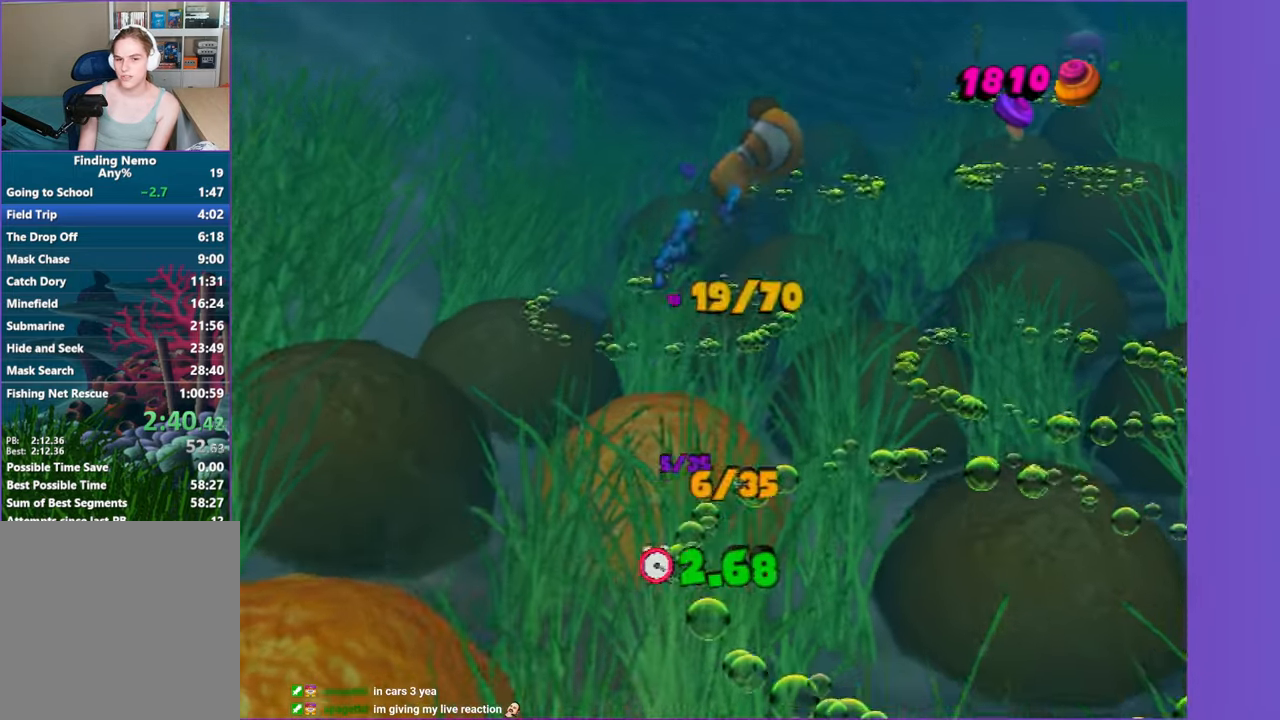
{"buttons": [], "left_stick": "up-right", "right_stick": "center", "events": []}
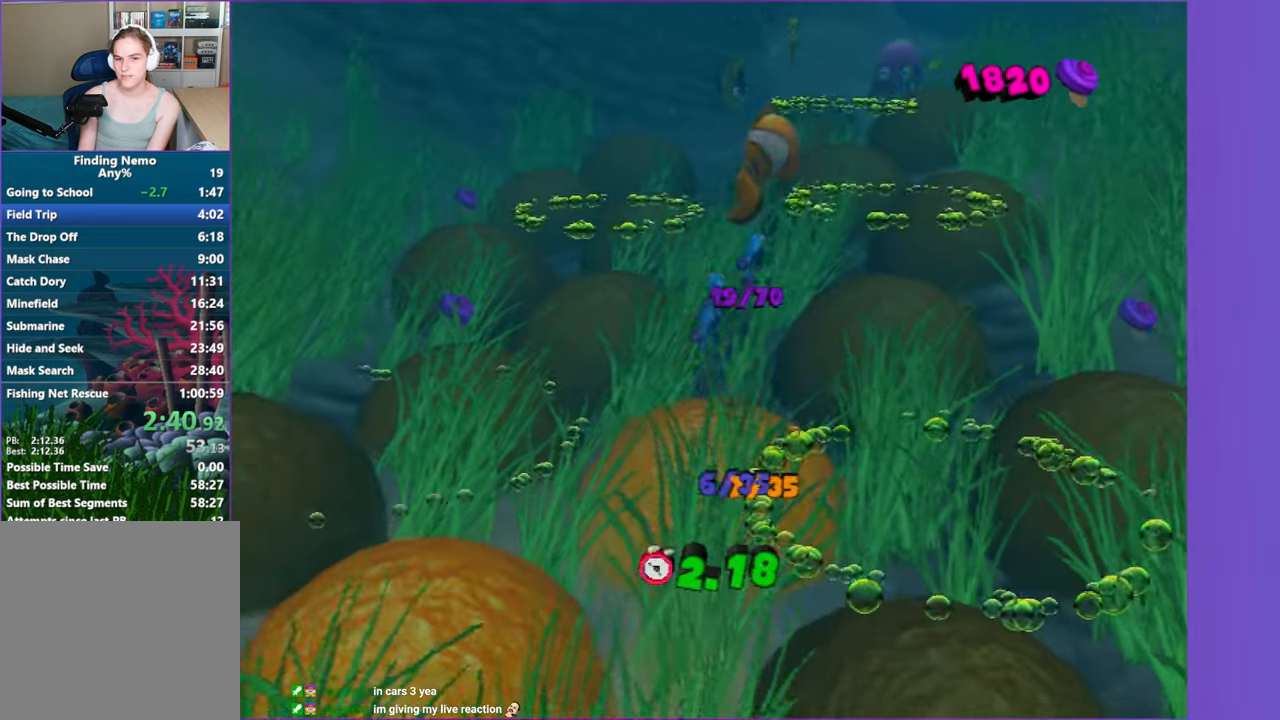
{"buttons": [], "left_stick": "up", "right_stick": "center", "events": [[67, "left_stick", "up"]]}
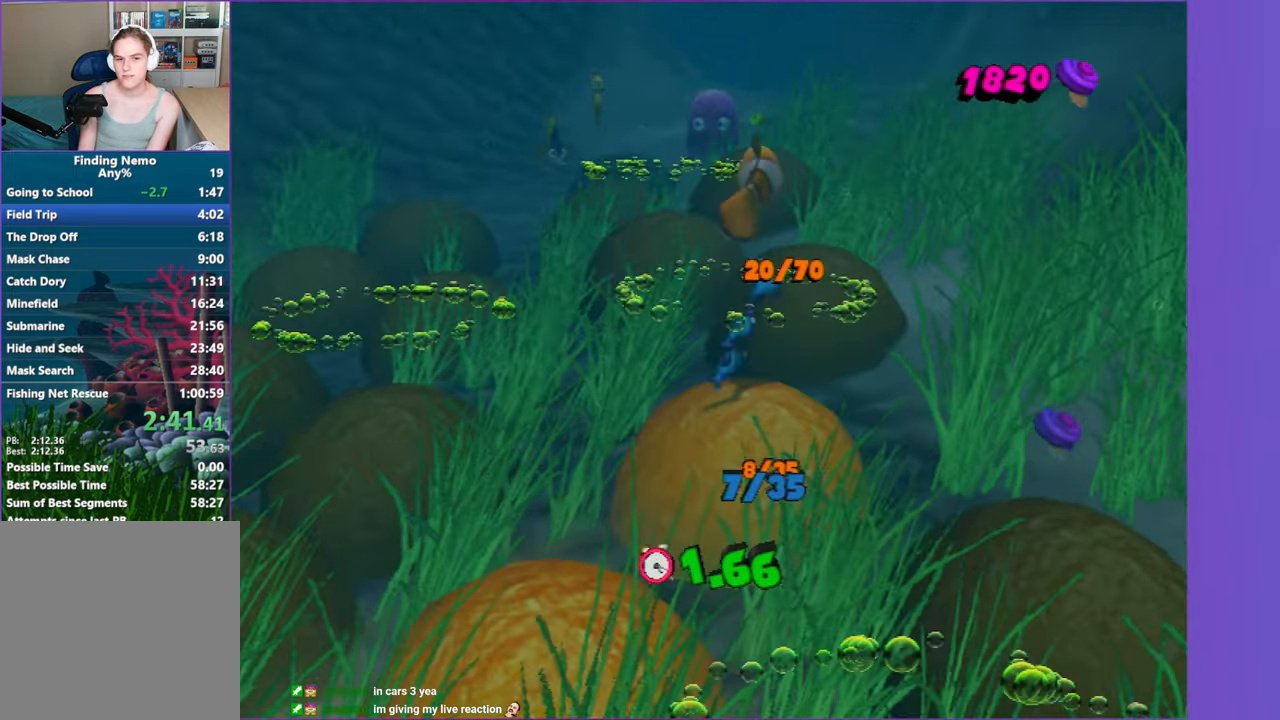
{"buttons": [], "left_stick": "up-left", "right_stick": "center", "events": [[200, "left_stick", "up-left"]]}
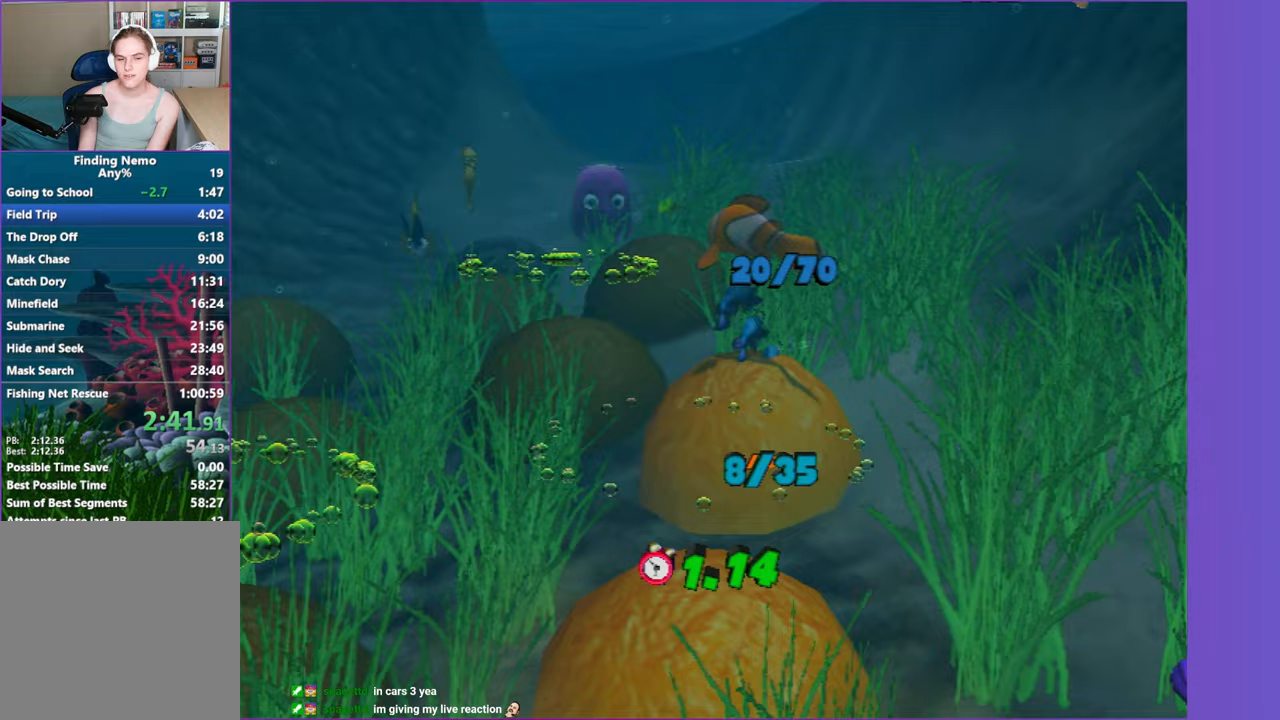
{"buttons": [], "left_stick": "up-left", "right_stick": "center", "events": []}
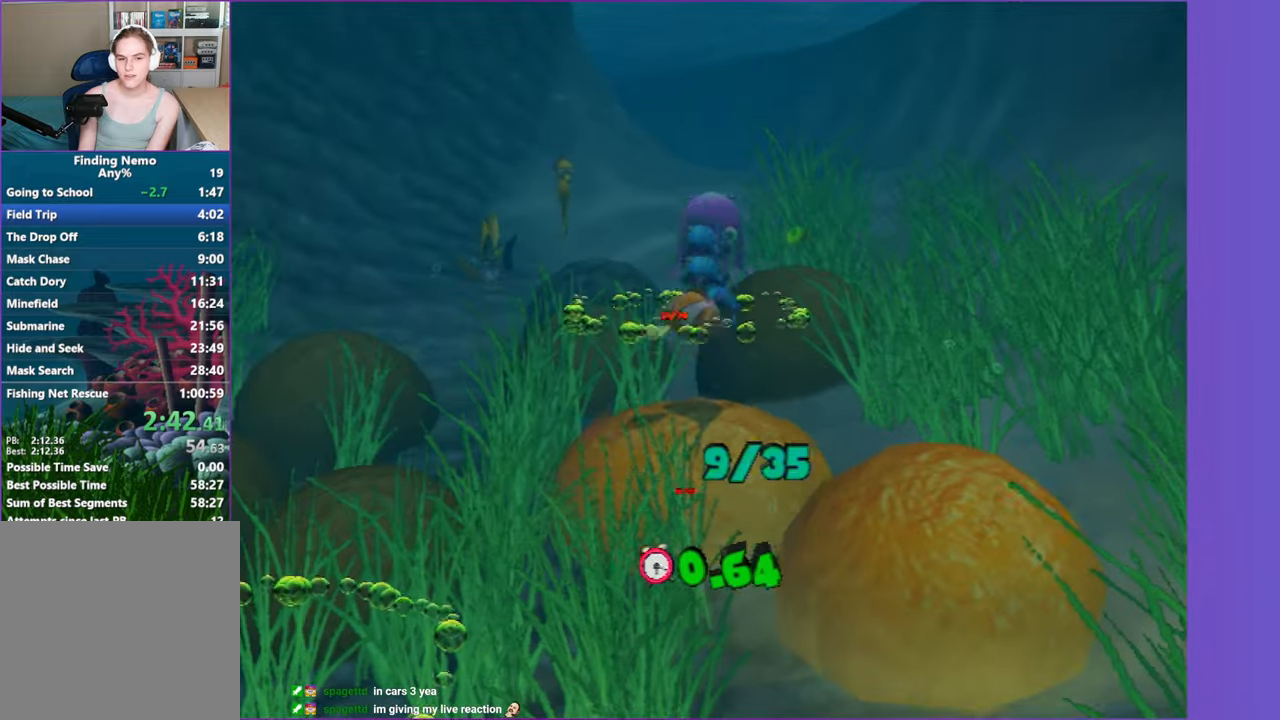
{"buttons": [], "left_stick": "up", "right_stick": "center", "events": [[133, "left_stick", "up"]]}
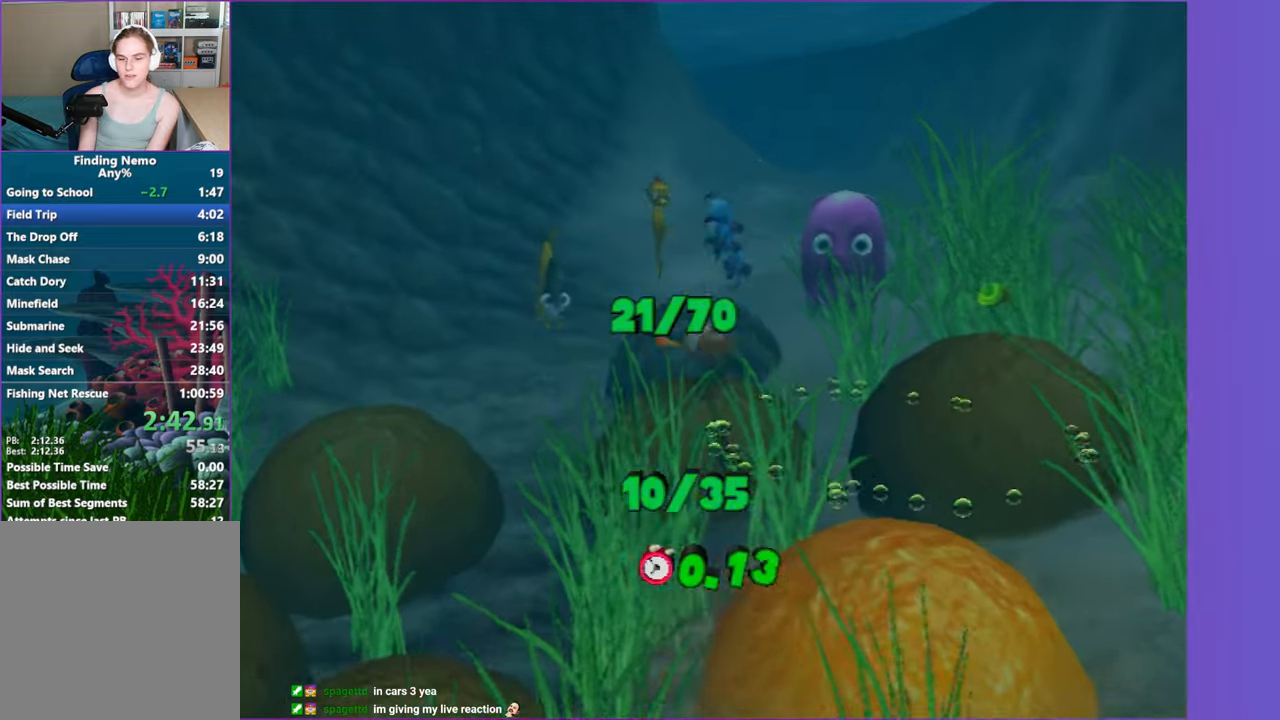
{"buttons": [], "left_stick": "up", "right_stick": "center", "events": []}
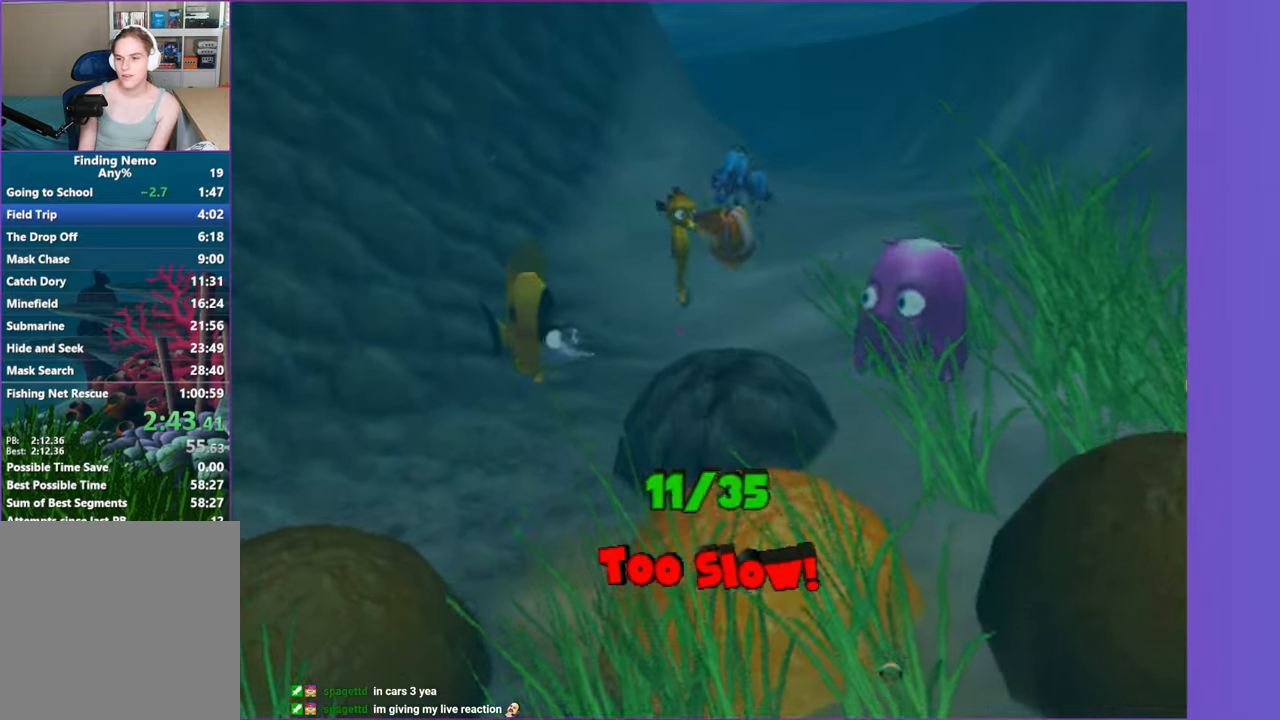
{"buttons": [], "left_stick": "center", "right_stick": "center", "events": [[117, "left_stick", "center"], [250, "Y", "down"], [350, "Y", "up"]]}
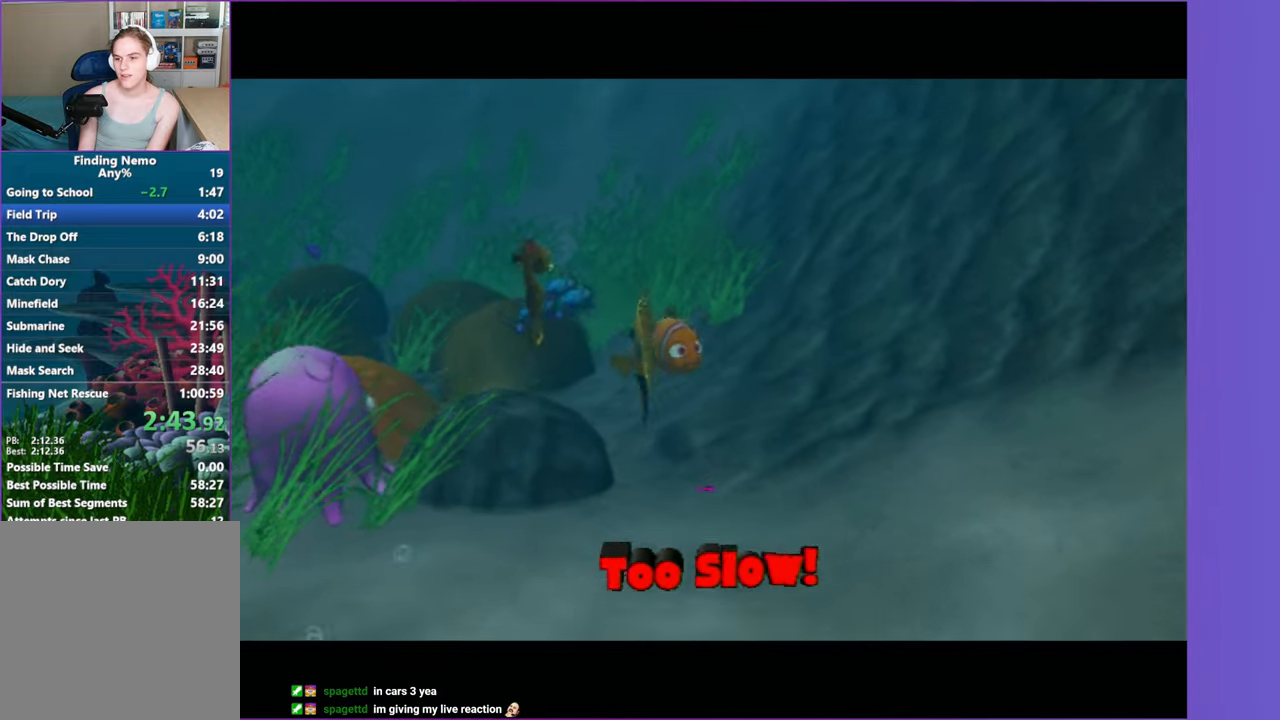
{"buttons": [], "left_stick": "center", "right_stick": "center", "events": []}
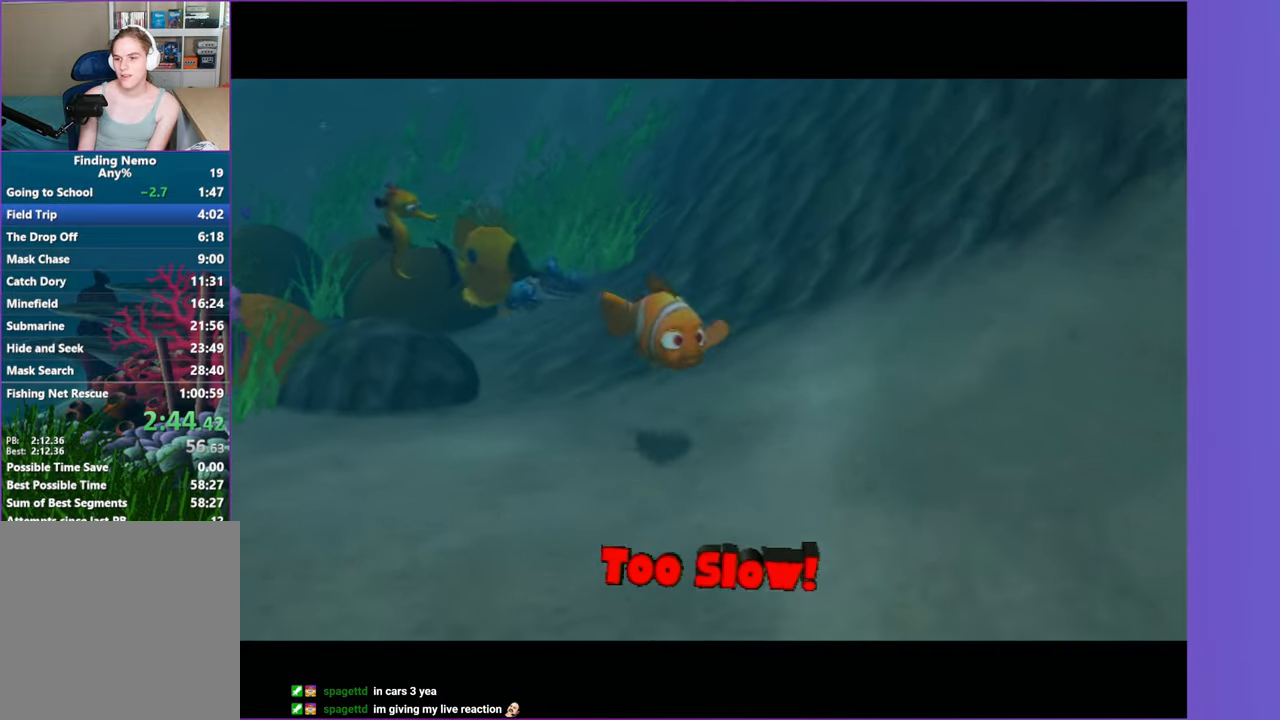
{"buttons": [], "left_stick": "center", "right_stick": "center", "events": [[417, "A", "down"], [500, "A", "up"]]}
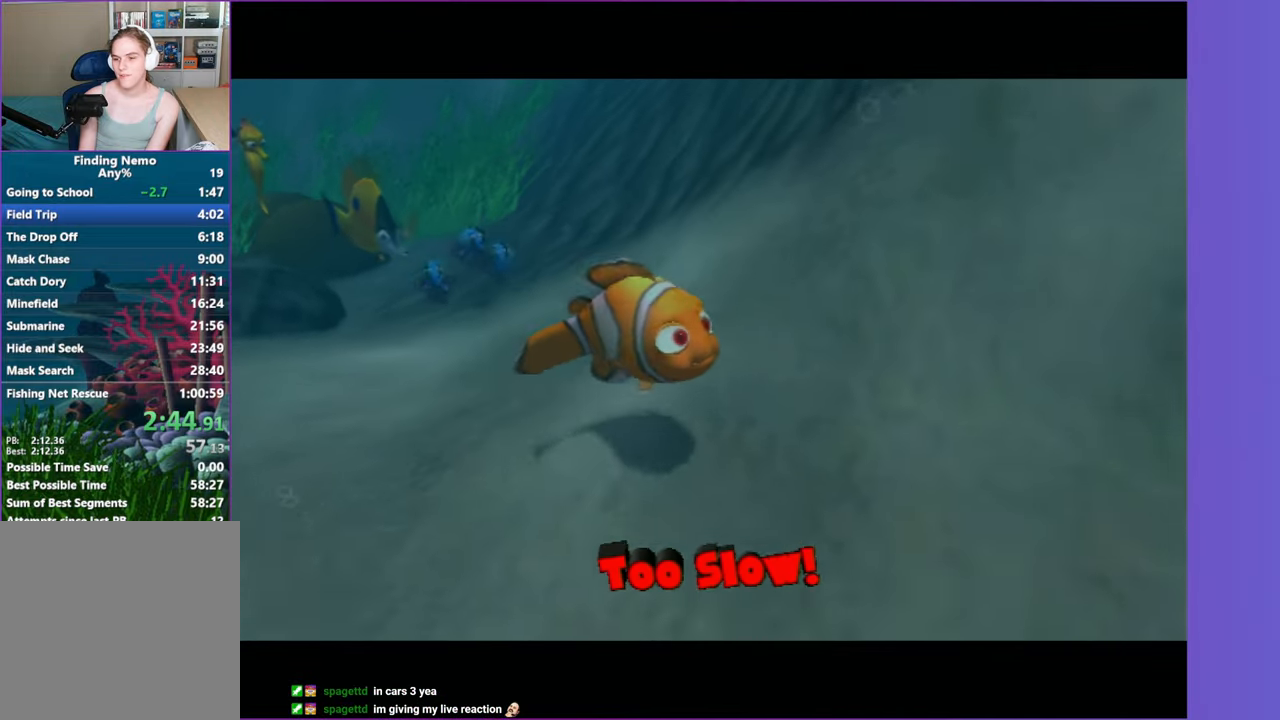
{"buttons": ["A"], "left_stick": "center", "right_stick": "center", "events": [[100, "A", "down"], [183, "A", "up"], [250, "A", "down"], [367, "A", "up"], [467, "A", "down"]]}
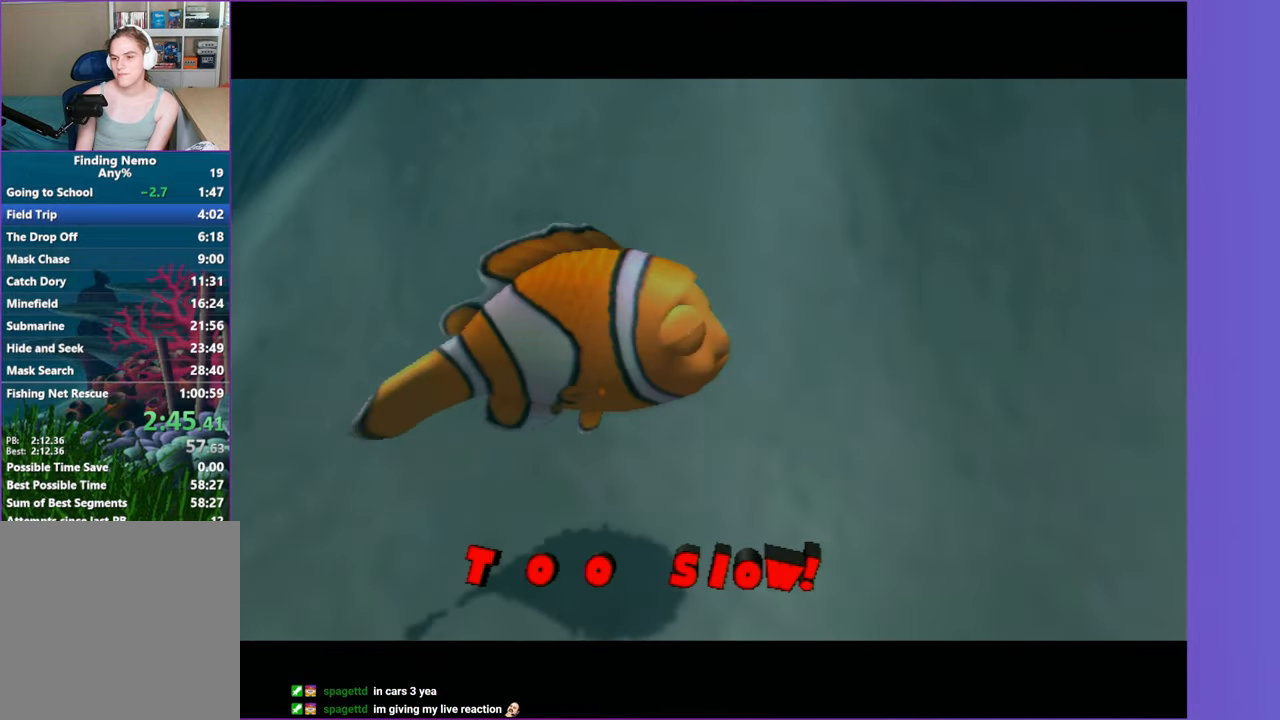
{"buttons": [], "left_stick": "center", "right_stick": "center", "events": [[83, "A", "up"], [167, "A", "down"], [300, "A", "up"], [383, "A", "down"], [483, "A", "up"]]}
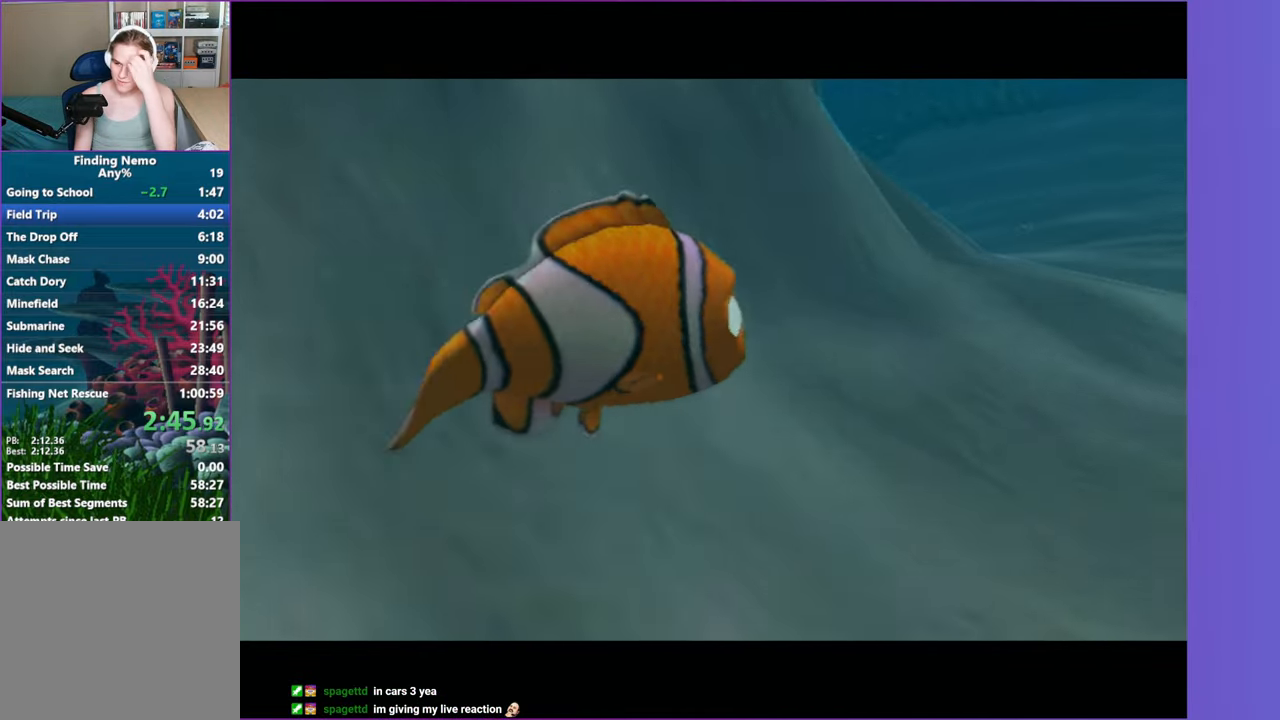
{"buttons": [], "left_stick": "center", "right_stick": "center", "events": [[83, "A", "down"], [200, "A", "up"], [300, "A", "down"], [433, "A", "up"]]}
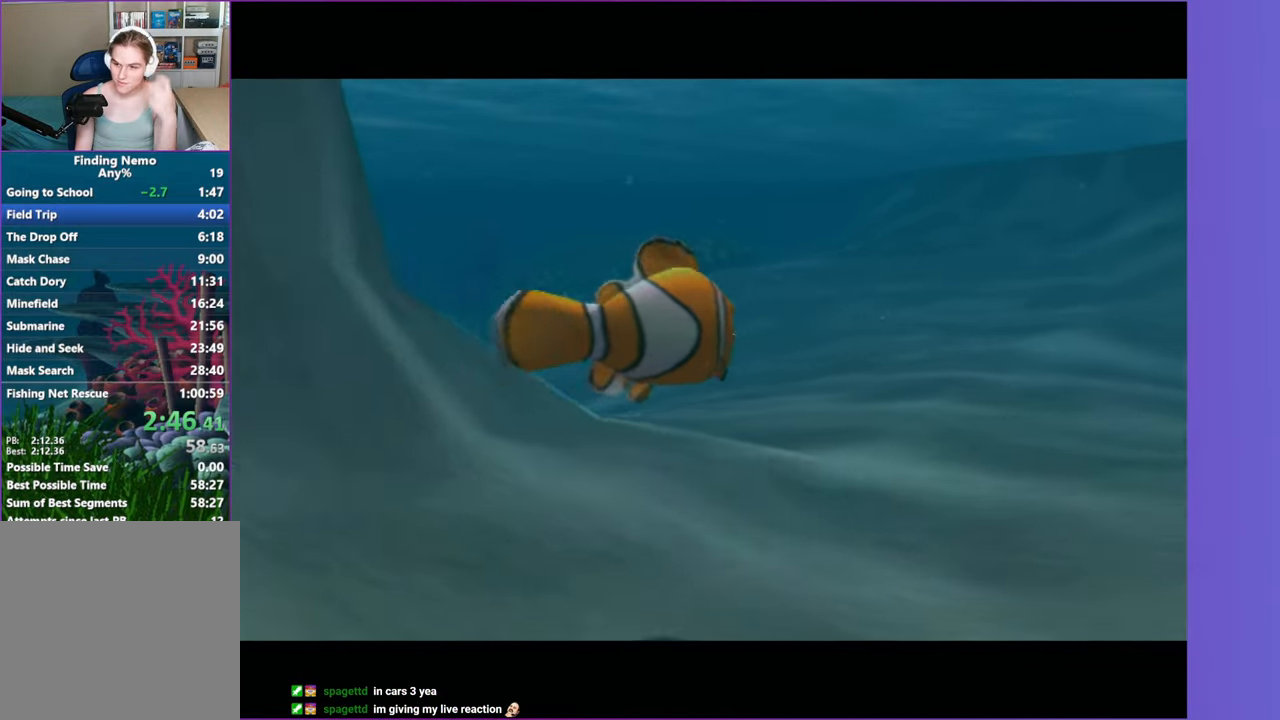
{"buttons": [], "left_stick": "center", "right_stick": "center", "events": [[17, "A", "down"], [100, "A", "up"], [200, "A", "down"], [300, "A", "up"], [383, "A", "down"], [500, "A", "up"]]}
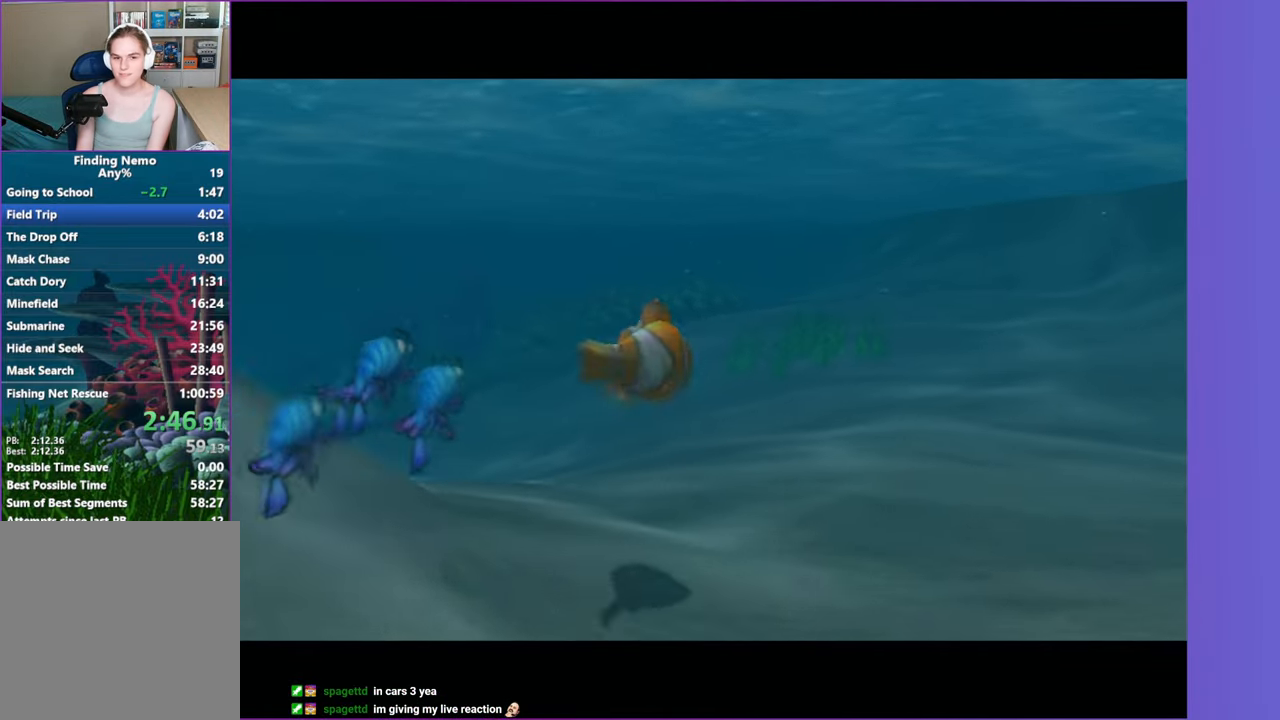
{"buttons": ["A"], "left_stick": "up-left", "right_stick": "center", "events": [[100, "A", "down"], [200, "A", "up"], [283, "A", "down"], [383, "A", "up"], [383, "left_stick", "up-left"], [467, "A", "down"]]}
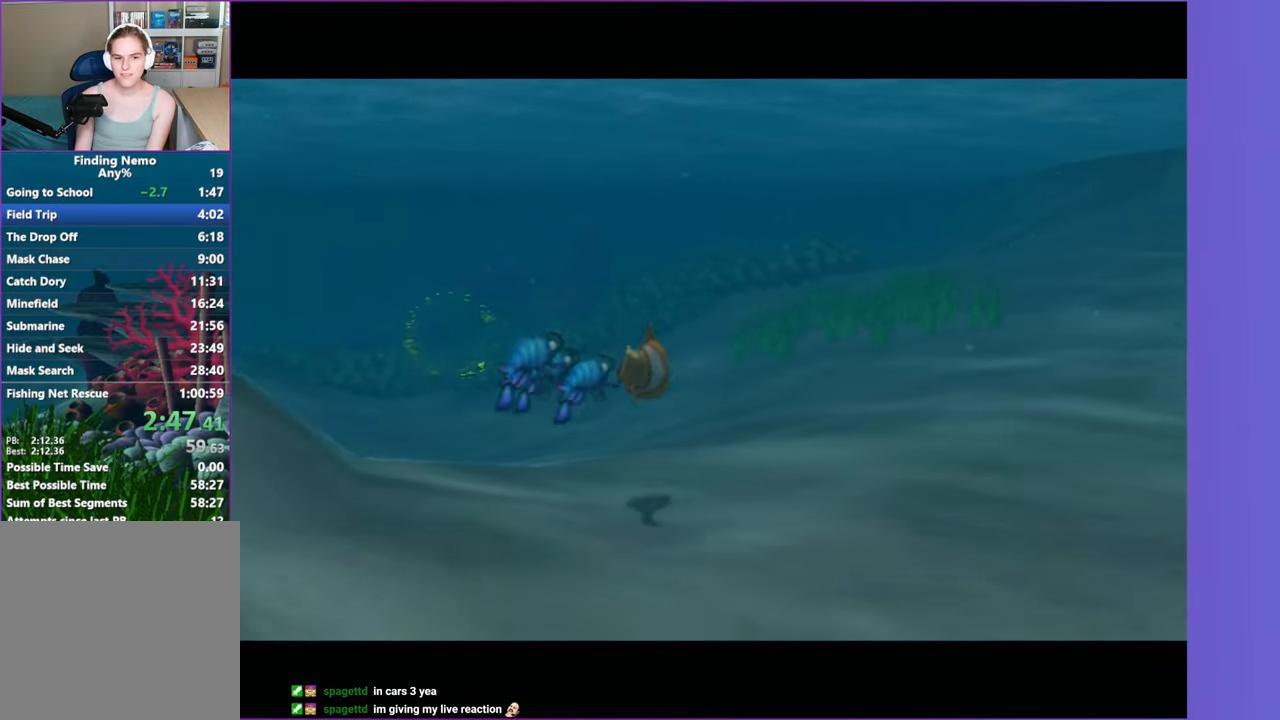
{"buttons": [], "left_stick": "center", "right_stick": "center", "events": [[67, "A", "up"], [67, "left_stick", "center"], [183, "A", "down"], [250, "A", "up"], [350, "A", "down"], [450, "A", "up"]]}
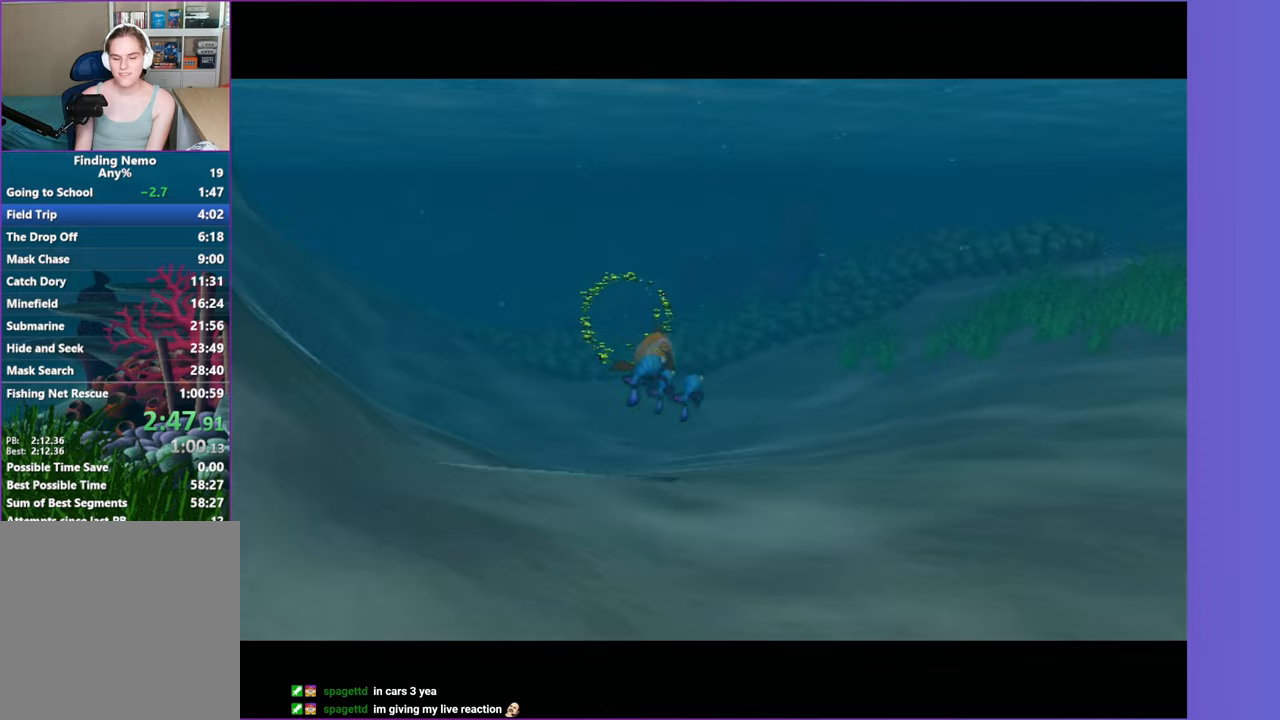
{"buttons": ["A"], "left_stick": "center", "right_stick": "center", "events": [[50, "A", "down"], [133, "A", "up"], [233, "A", "down"], [267, "left_stick", "right"], [333, "A", "up"], [433, "left_stick", "center"], [450, "A", "down"]]}
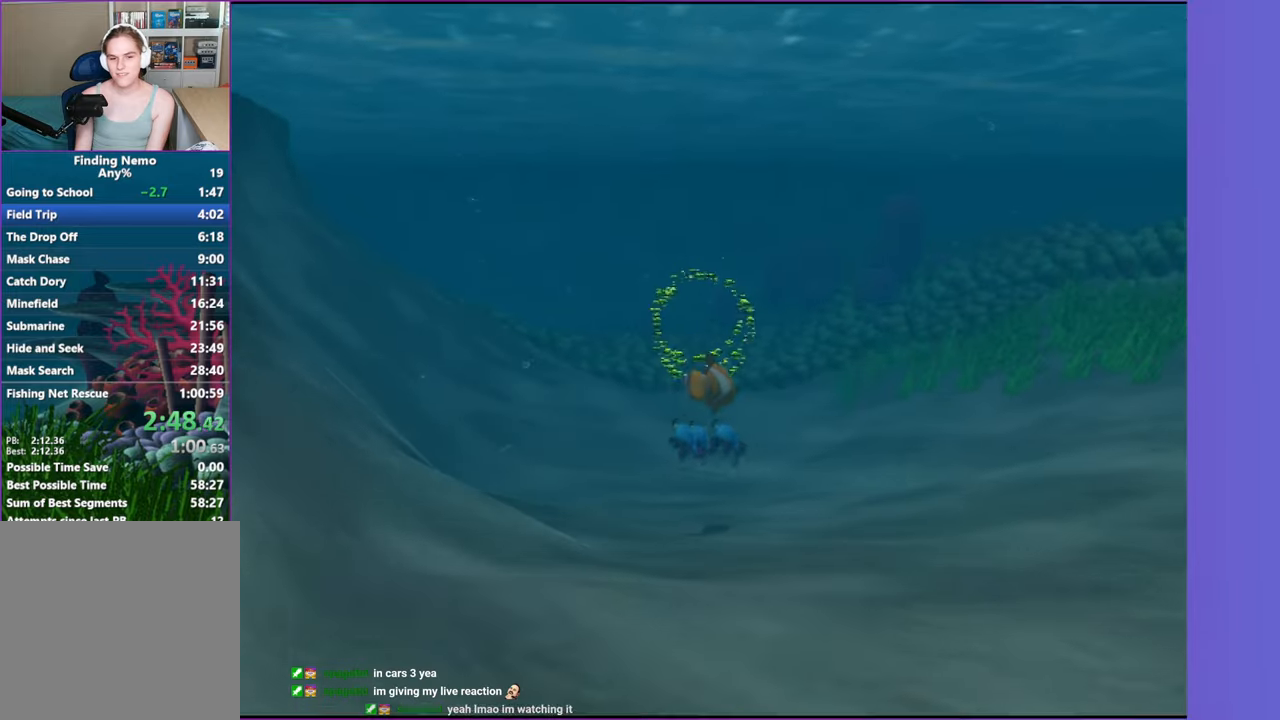
{"buttons": ["A"], "left_stick": "up-left", "right_stick": "center", "events": [[33, "A", "up"], [117, "left_stick", "up-left"], [150, "A", "down"], [283, "A", "up"], [367, "A", "down"]]}
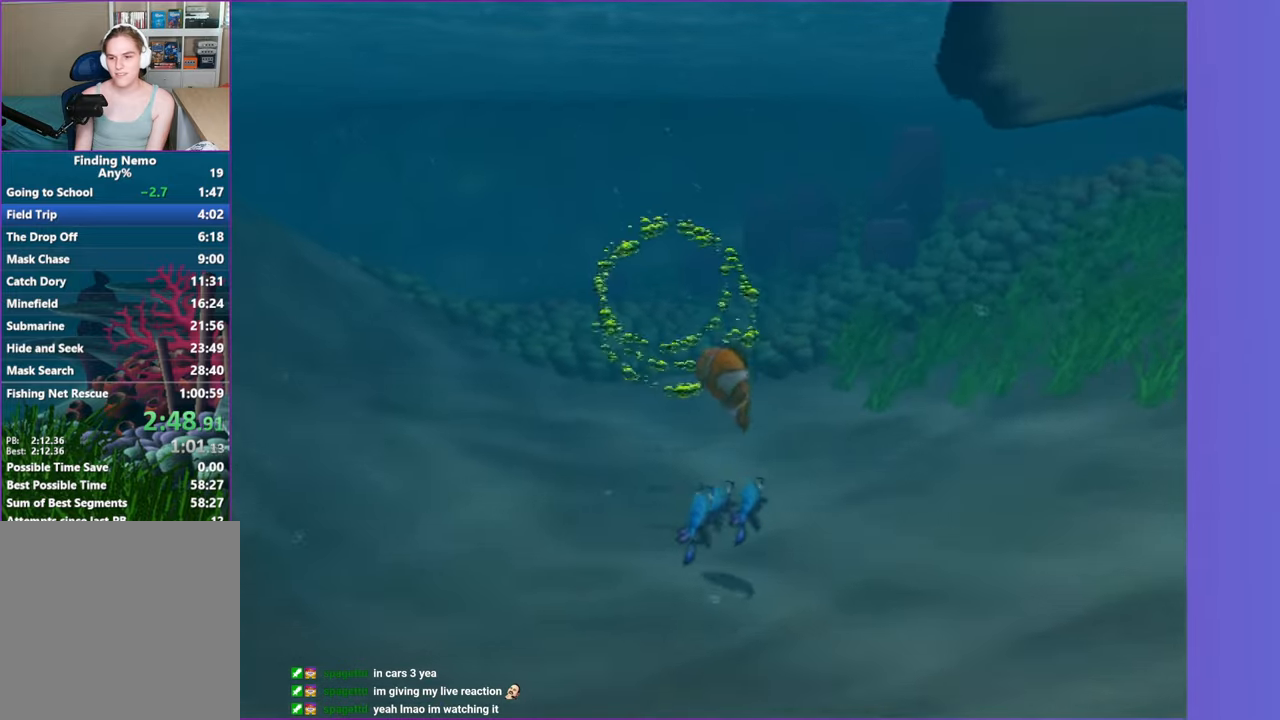
{"buttons": [], "left_stick": "center", "right_stick": "center", "events": [[33, "A", "up"], [33, "left_stick", "center"], [100, "A", "down"], [200, "A", "up"], [217, "left_stick", "up-left"], [300, "A", "down"], [433, "A", "up"], [433, "left_stick", "center"]]}
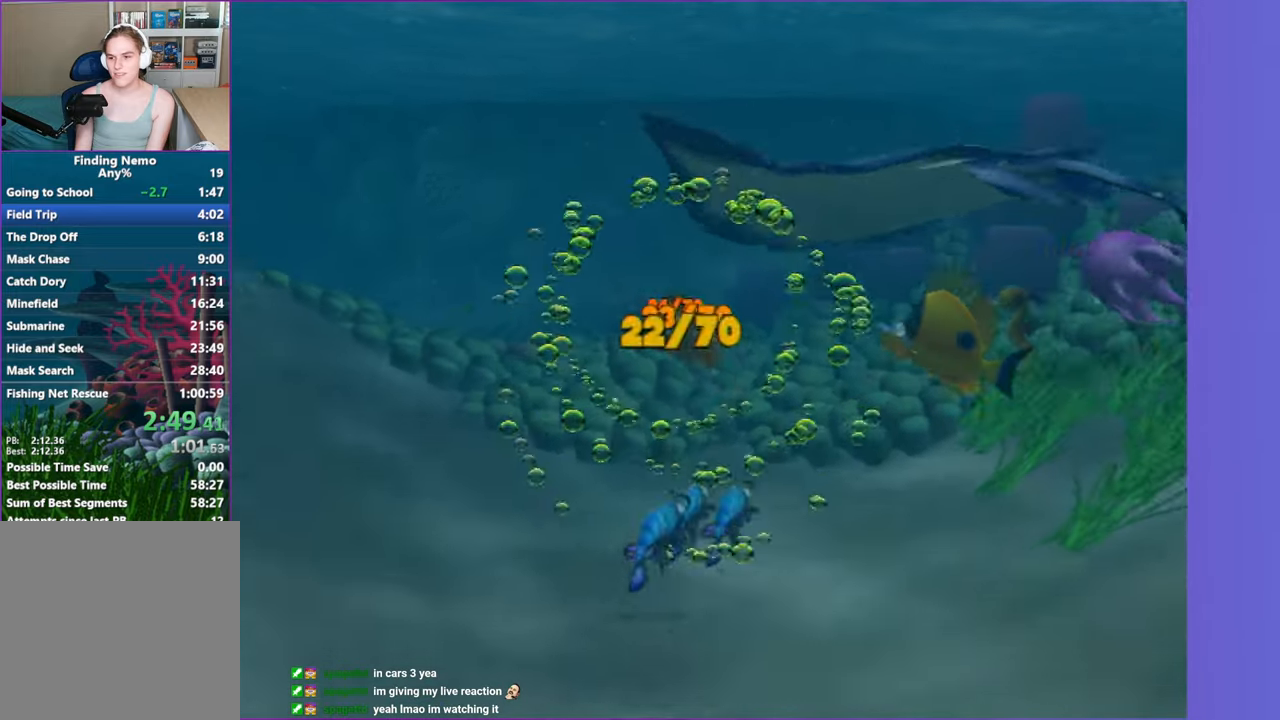
{"buttons": ["A"], "left_stick": "left", "right_stick": "center", "events": [[17, "A", "down"], [150, "A", "up"], [233, "A", "down"], [283, "left_stick", "left"], [350, "A", "up"], [433, "A", "down"]]}
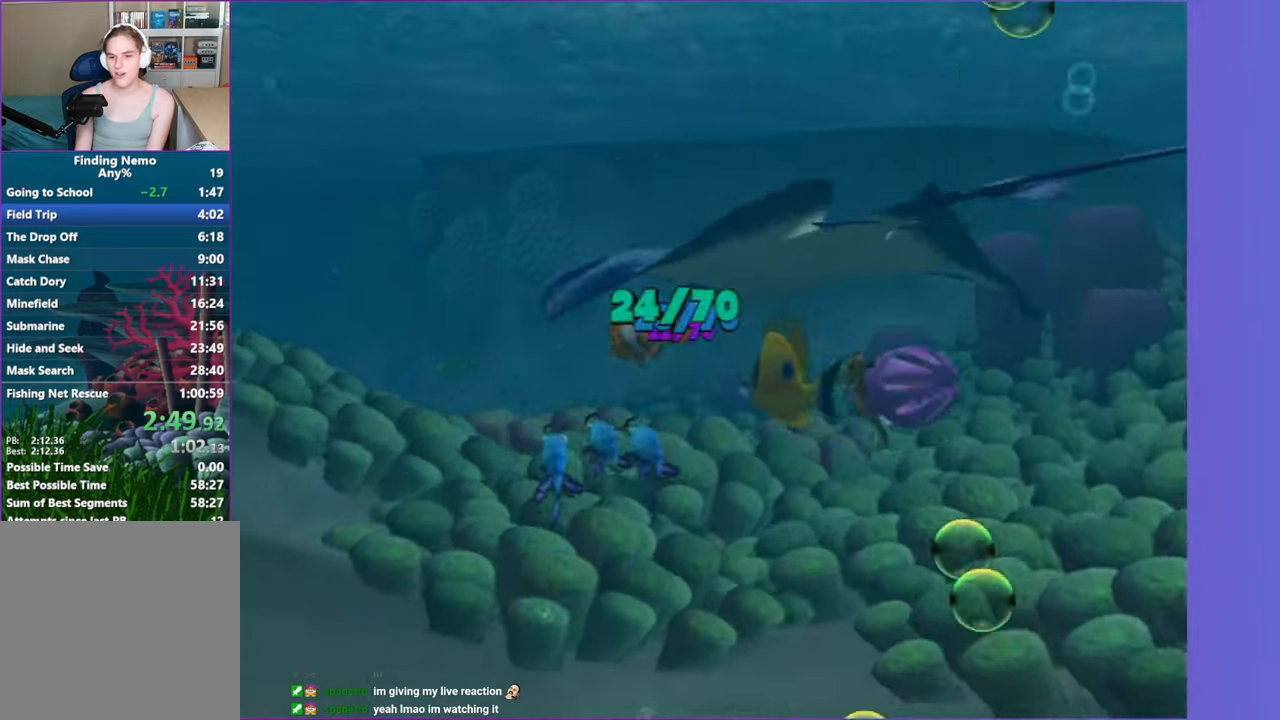
{"buttons": [], "left_stick": "down-right", "right_stick": "center", "events": [[50, "A", "up"], [150, "A", "down"], [167, "left_stick", "center"], [283, "A", "up"], [333, "left_stick", "down-left"], [367, "A", "down"], [467, "A", "up"], [500, "left_stick", "down-right"]]}
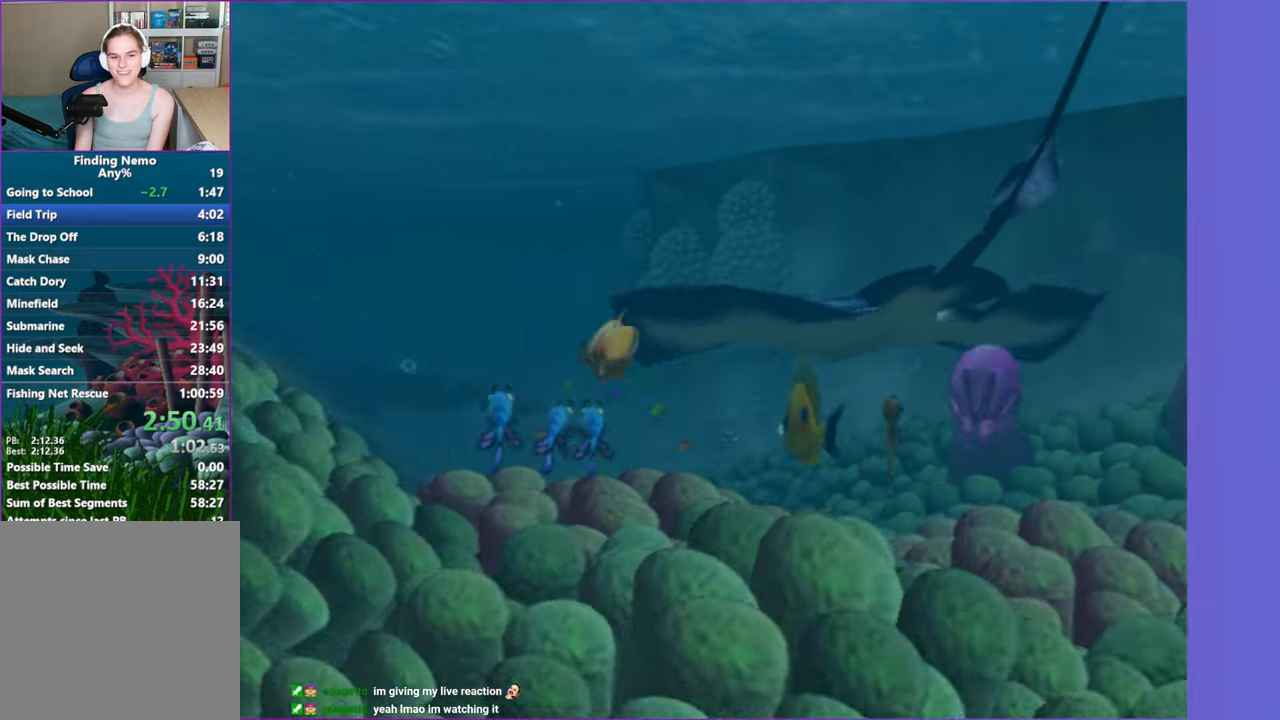
{"buttons": ["A"], "left_stick": "left", "right_stick": "center", "events": [[83, "A", "down"], [83, "left_stick", "down"], [167, "A", "up"], [183, "left_stick", "center"], [267, "A", "down"], [383, "A", "up"], [433, "left_stick", "left"], [467, "A", "down"]]}
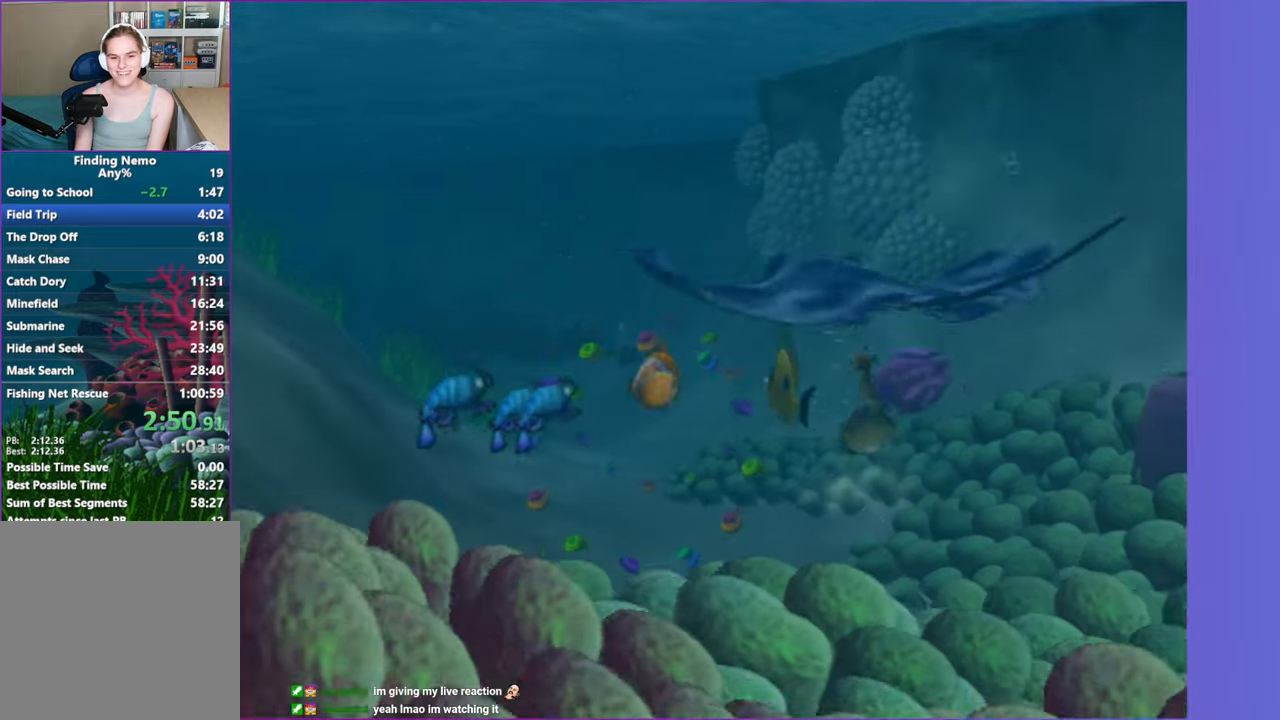
{"buttons": ["A"], "left_stick": "center", "right_stick": "center", "events": [[67, "left_stick", "down-left"], [83, "A", "up"], [183, "A", "down"], [283, "A", "up"], [300, "left_stick", "center"], [383, "A", "down"]]}
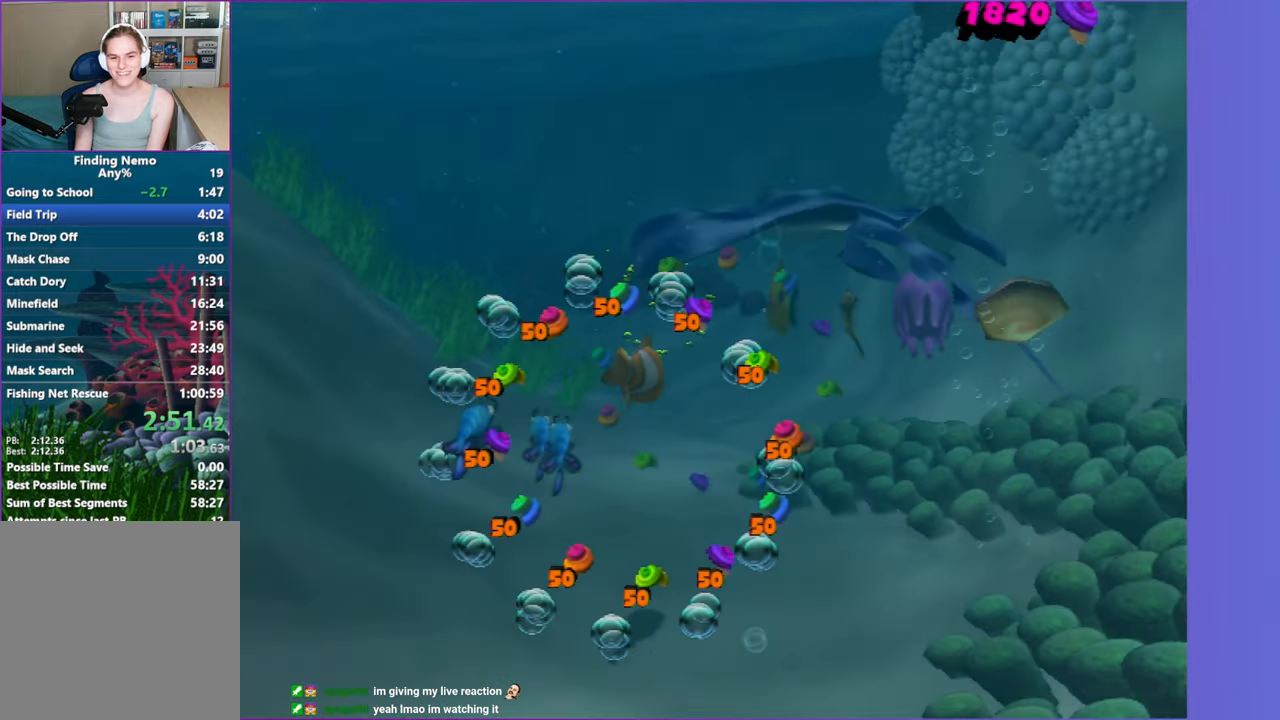
{"buttons": ["A"], "left_stick": "left", "right_stick": "center", "events": [[17, "A", "up"], [17, "left_stick", "right"], [100, "A", "down"], [117, "left_stick", "center"], [183, "A", "up"], [283, "A", "down"], [383, "A", "up"], [467, "left_stick", "left"], [500, "A", "down"]]}